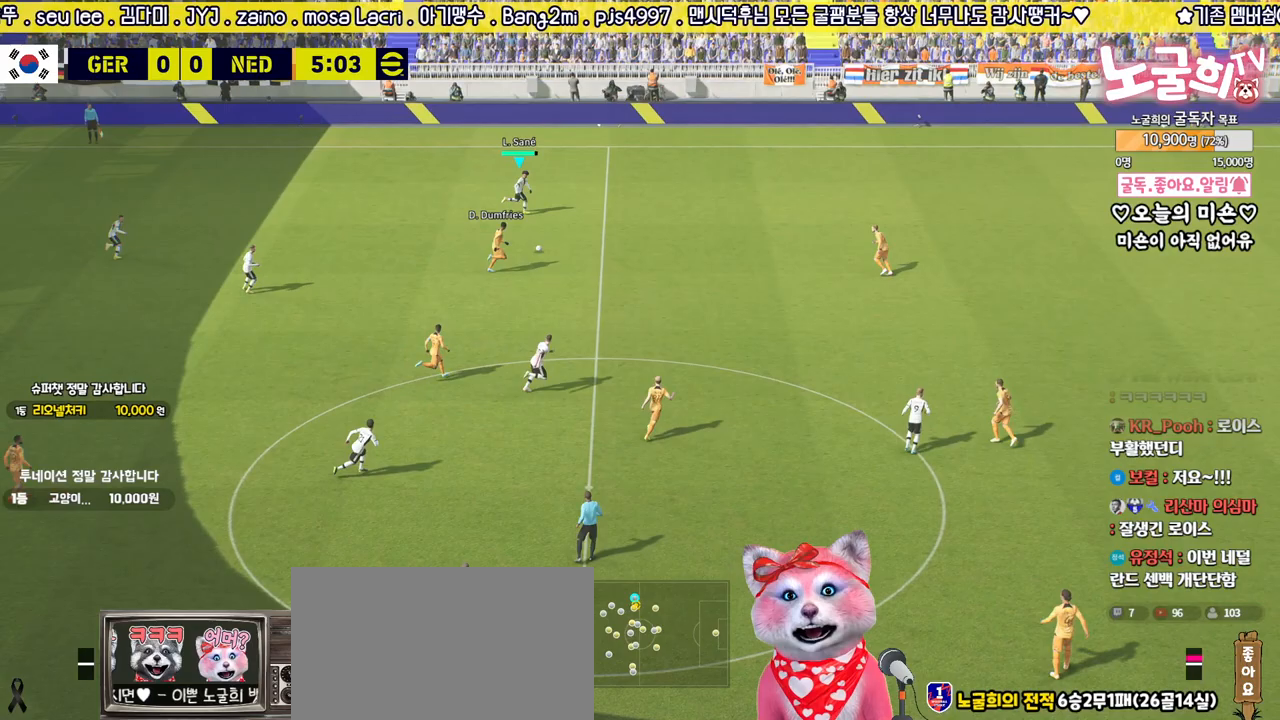
Gameplay with a controller (PlayStation layout); each line is a JSON object with the inputs held at the frame after it. "events" lists button and stick changes between this image and that frame as [ms after this image, input, new state], when the widget could be followed in between.
{"buttons": ["R2"], "left_stick": "up-right", "right_stick": "center", "events": [[400, "R2", "down"]]}
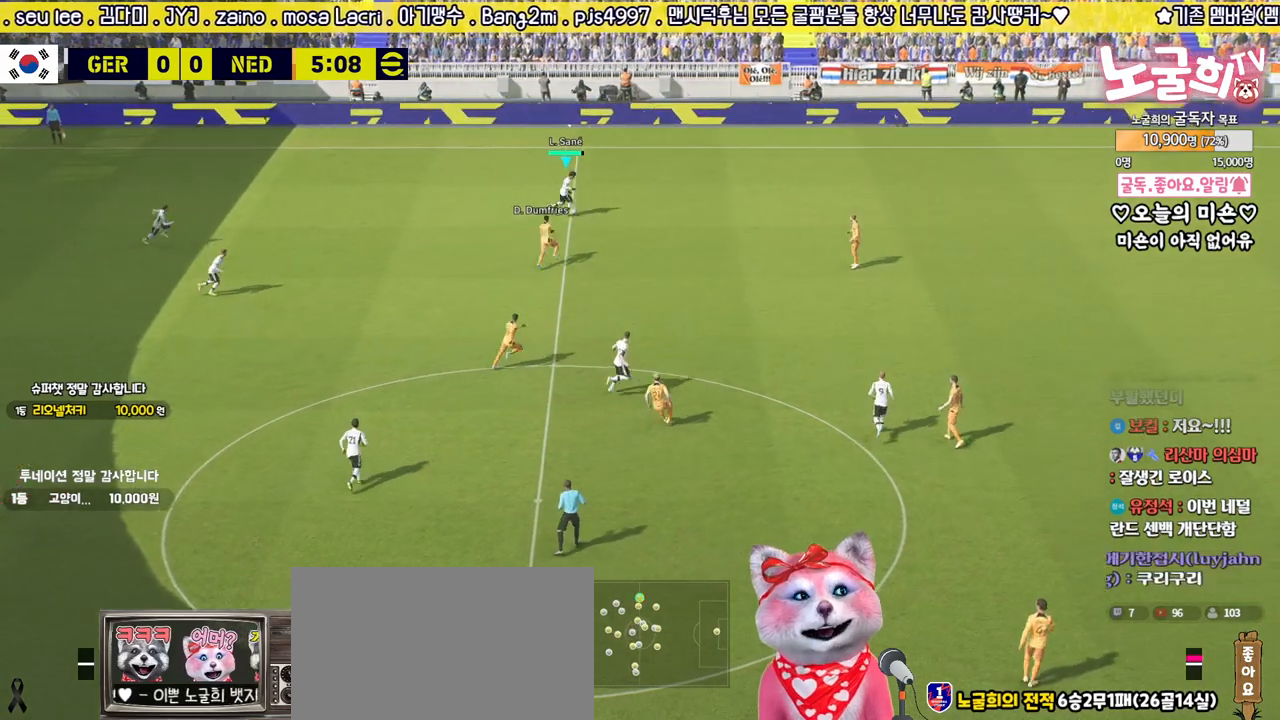
{"buttons": ["R2", "L3"], "left_stick": "up-right", "right_stick": "center", "events": [[250, "L3", "down"]]}
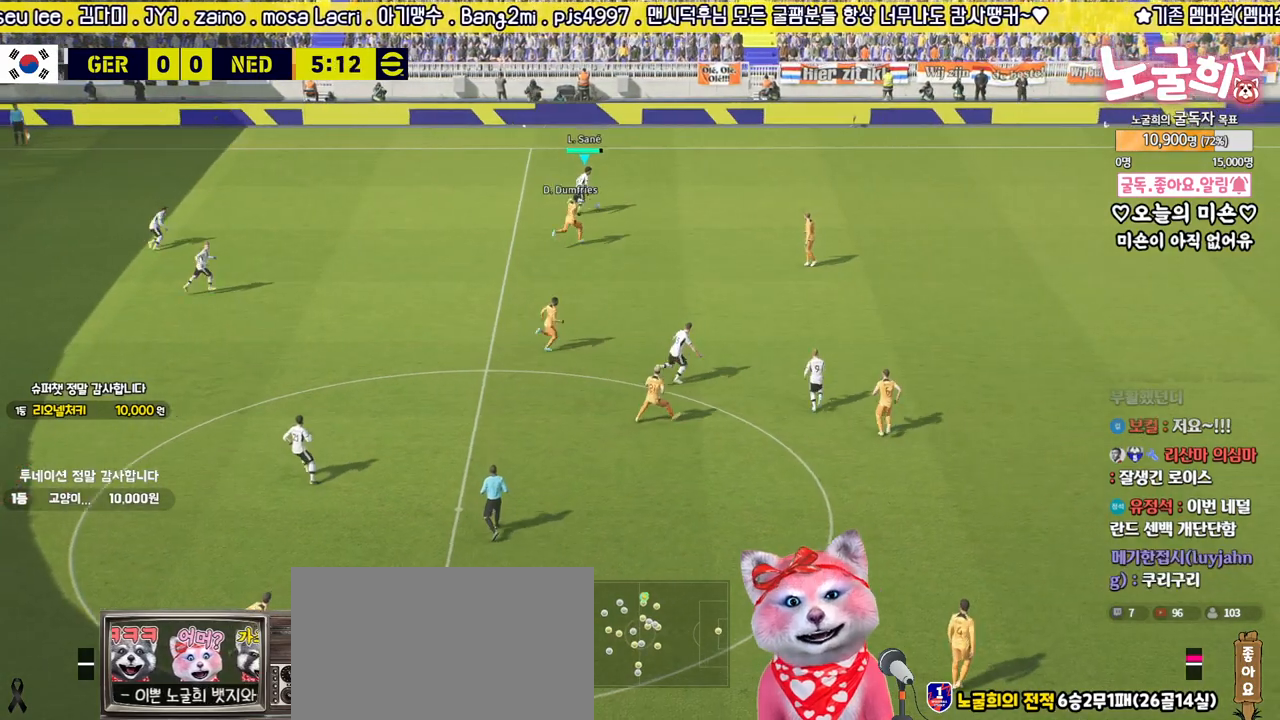
{"buttons": ["R2", "L3"], "left_stick": "up-right", "right_stick": "center", "events": []}
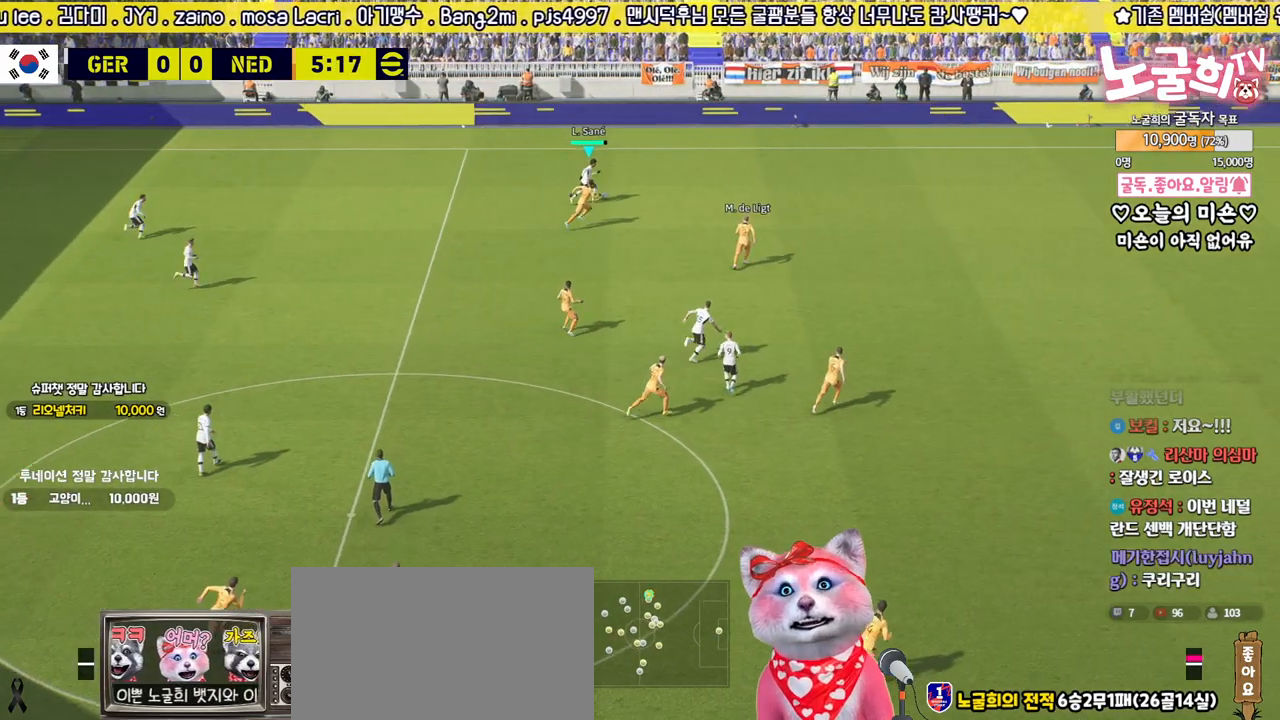
{"buttons": ["TRIANGLE", "R2", "L3"], "left_stick": "right", "right_stick": "center", "events": [[467, "TRIANGLE", "down"], [500, "left_stick", "right"]]}
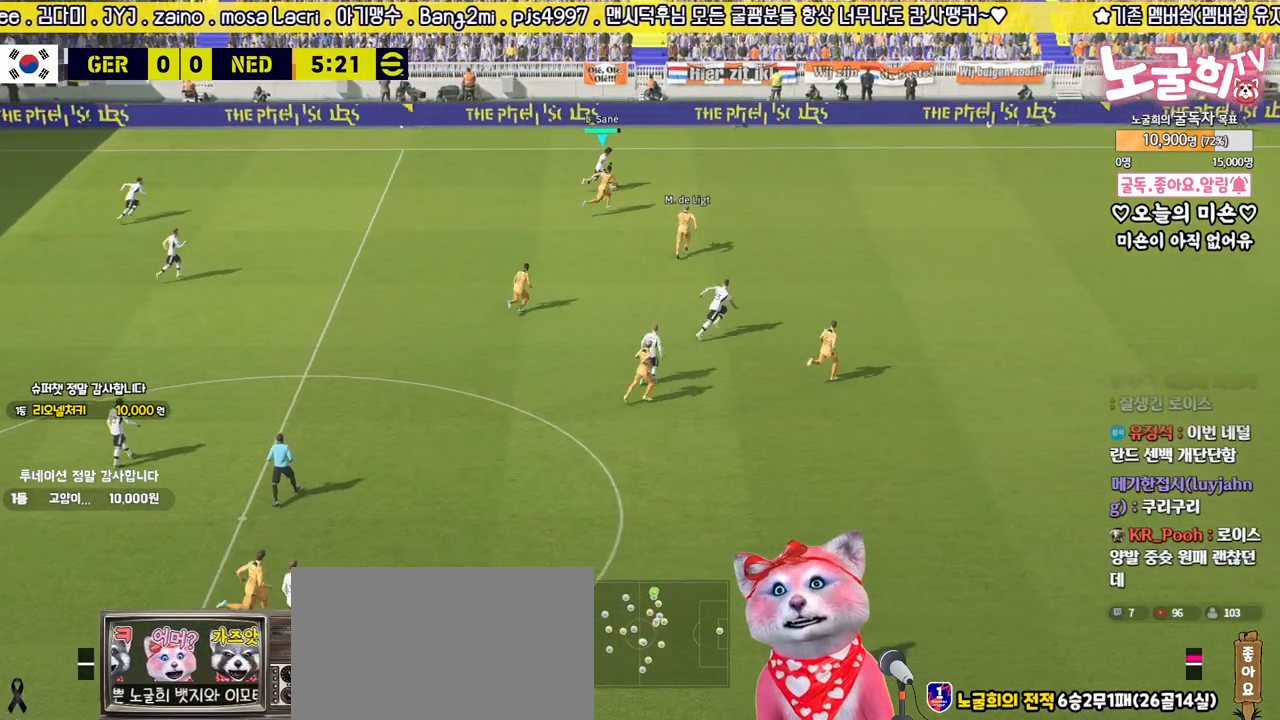
{"buttons": [], "left_stick": "right", "right_stick": "center", "events": [[33, "R2", "up"], [67, "TRIANGLE", "up"], [400, "L3", "up"]]}
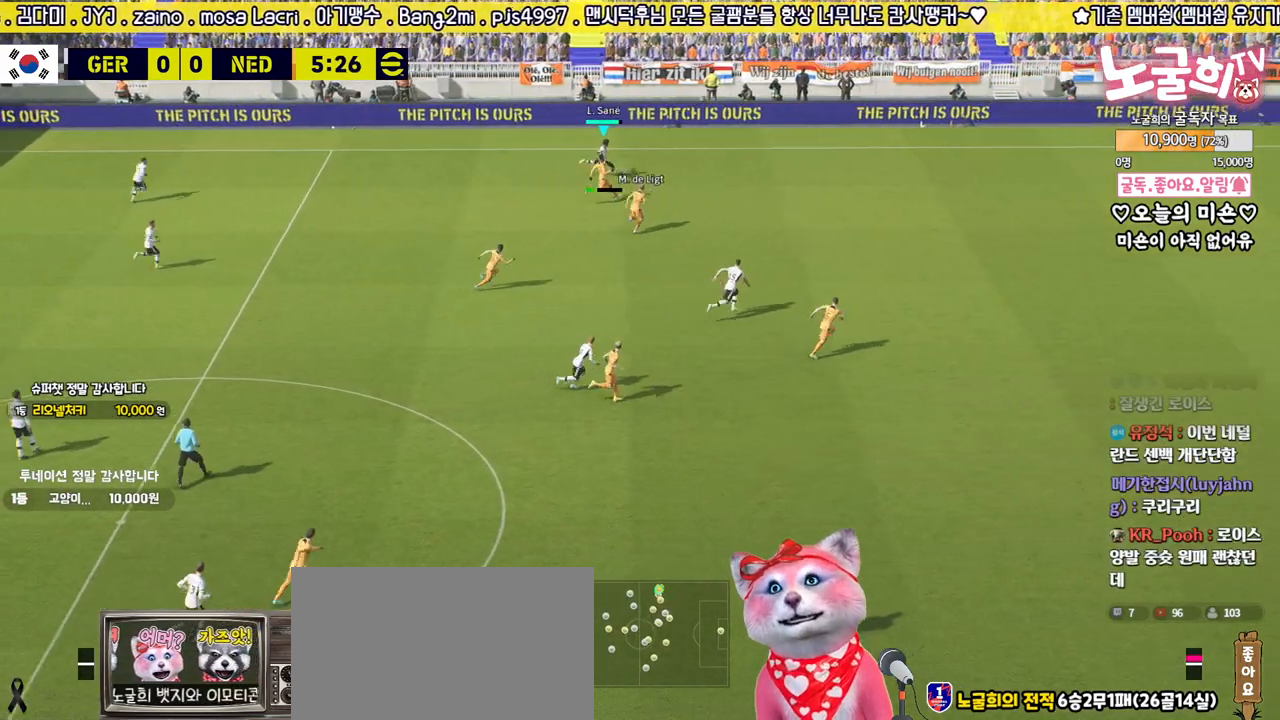
{"buttons": ["R2"], "left_stick": "up-right", "right_stick": "center", "events": [[17, "left_stick", "center"], [117, "left_stick", "up-right"], [150, "R2", "down"]]}
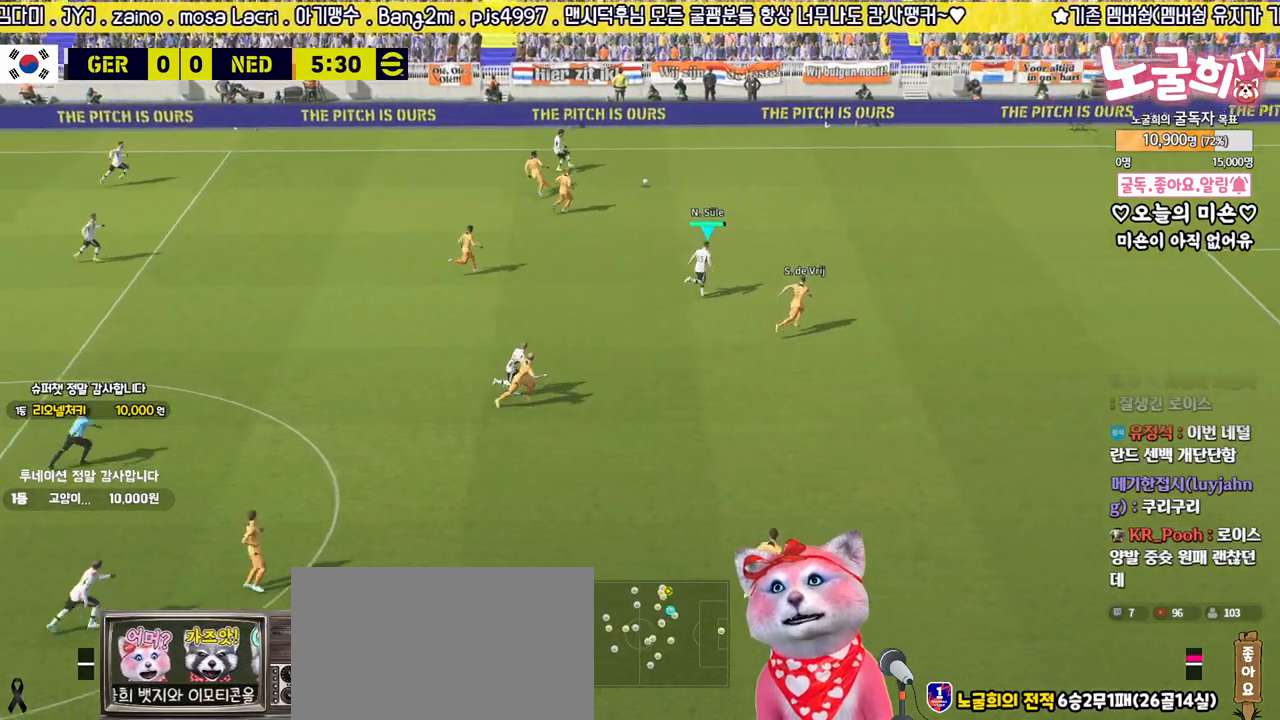
{"buttons": ["R2", "L3"], "left_stick": "up-right", "right_stick": "center", "events": [[417, "L3", "down"]]}
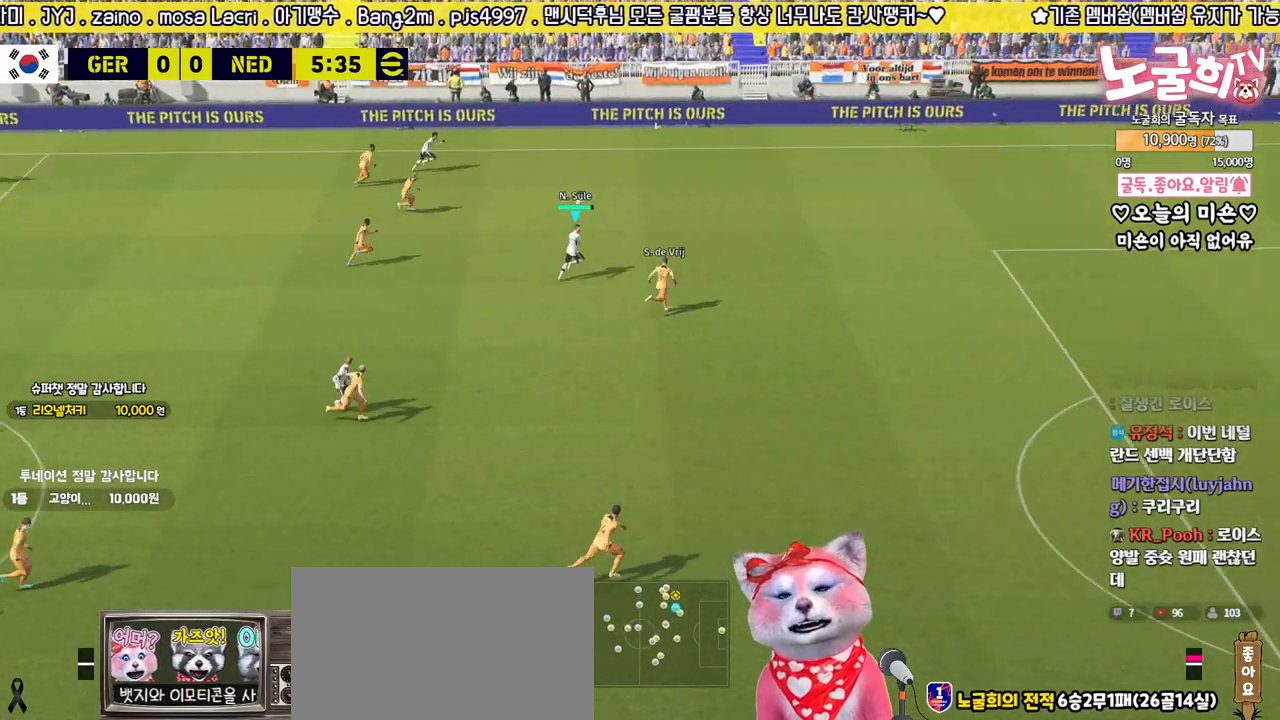
{"buttons": [], "left_stick": "up-right", "right_stick": "center", "events": [[300, "L3", "up"], [300, "R2", "up"], [350, "TRIANGLE", "down"], [450, "TRIANGLE", "up"]]}
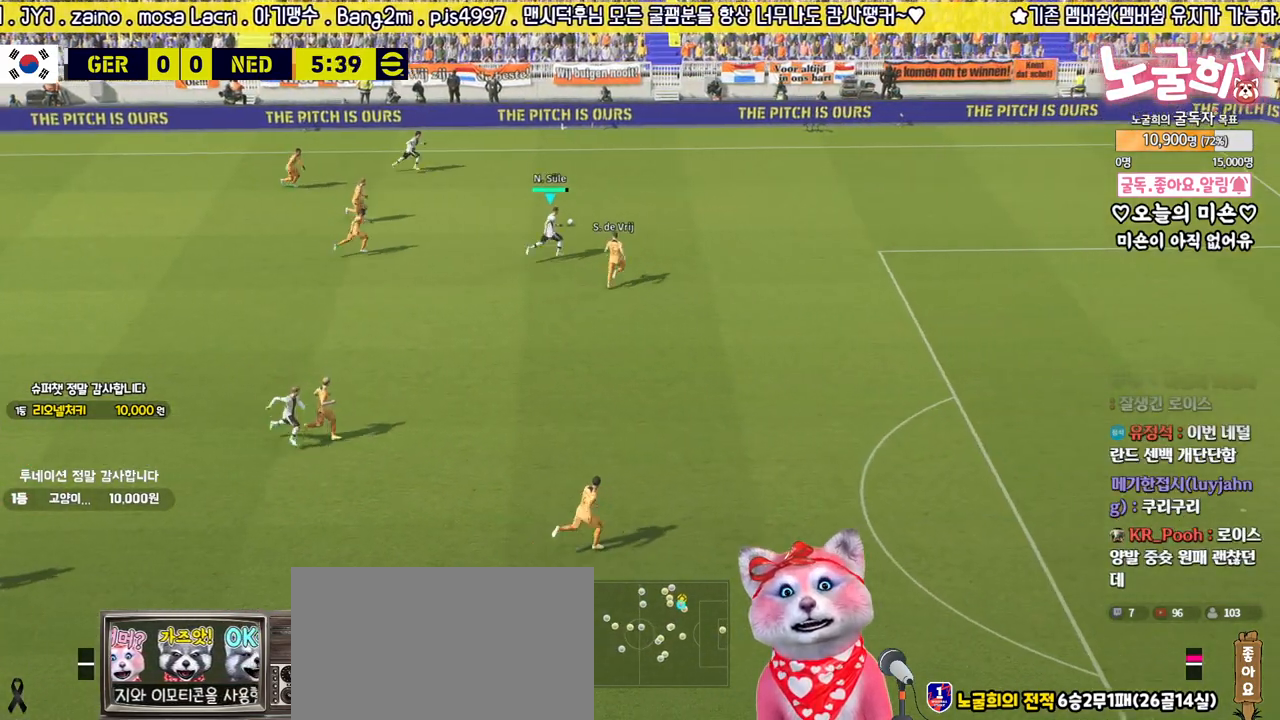
{"buttons": [], "left_stick": "up-right", "right_stick": "center", "events": []}
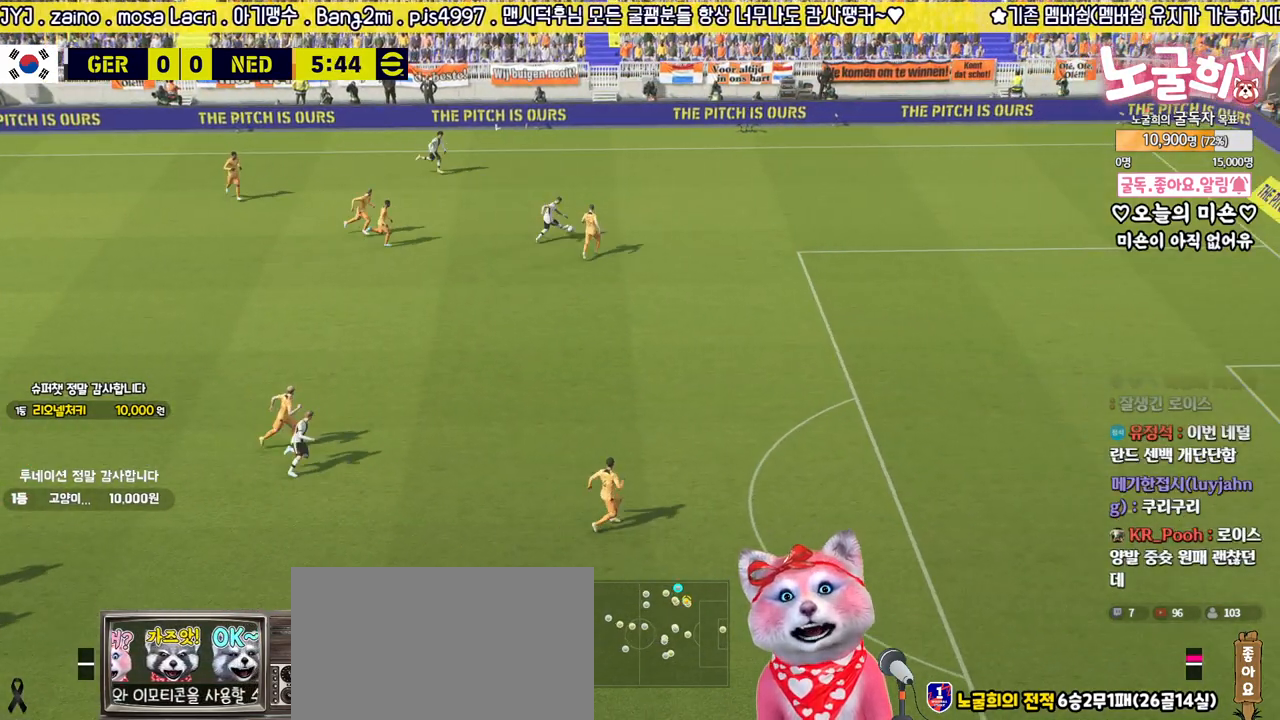
{"buttons": [], "left_stick": "up-right", "right_stick": "center", "events": [[83, "R2", "down"], [217, "R2", "up"]]}
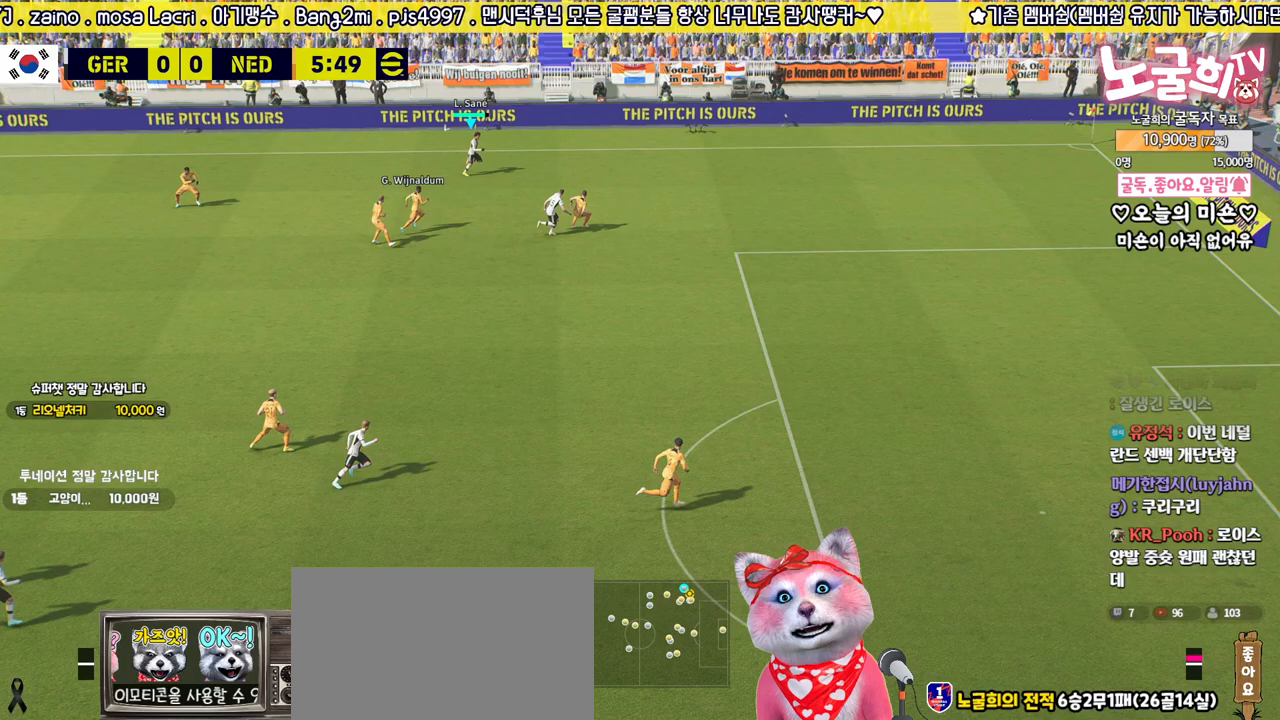
{"buttons": ["L3"], "left_stick": "right", "right_stick": "center", "events": [[233, "left_stick", "right"], [250, "TRIANGLE", "down"], [300, "L3", "down"], [317, "TRIANGLE", "up"]]}
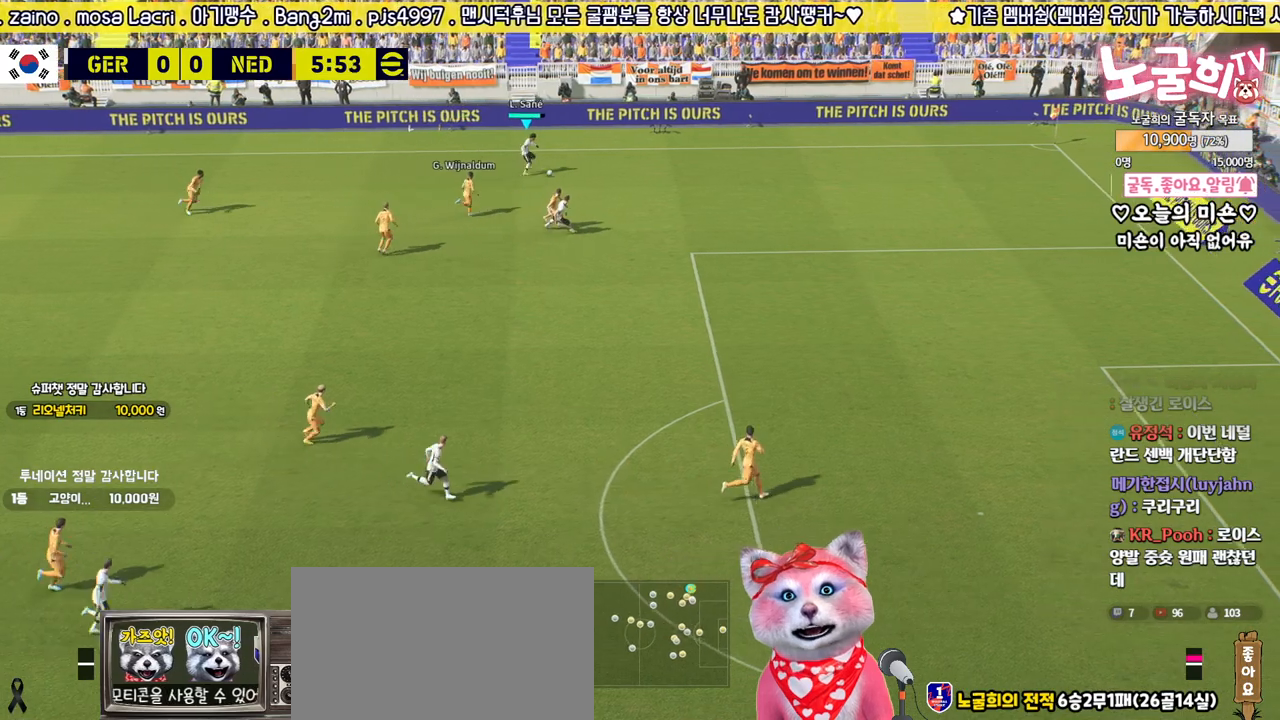
{"buttons": ["R2", "L3"], "left_stick": "right", "right_stick": "center", "events": [[467, "R2", "down"]]}
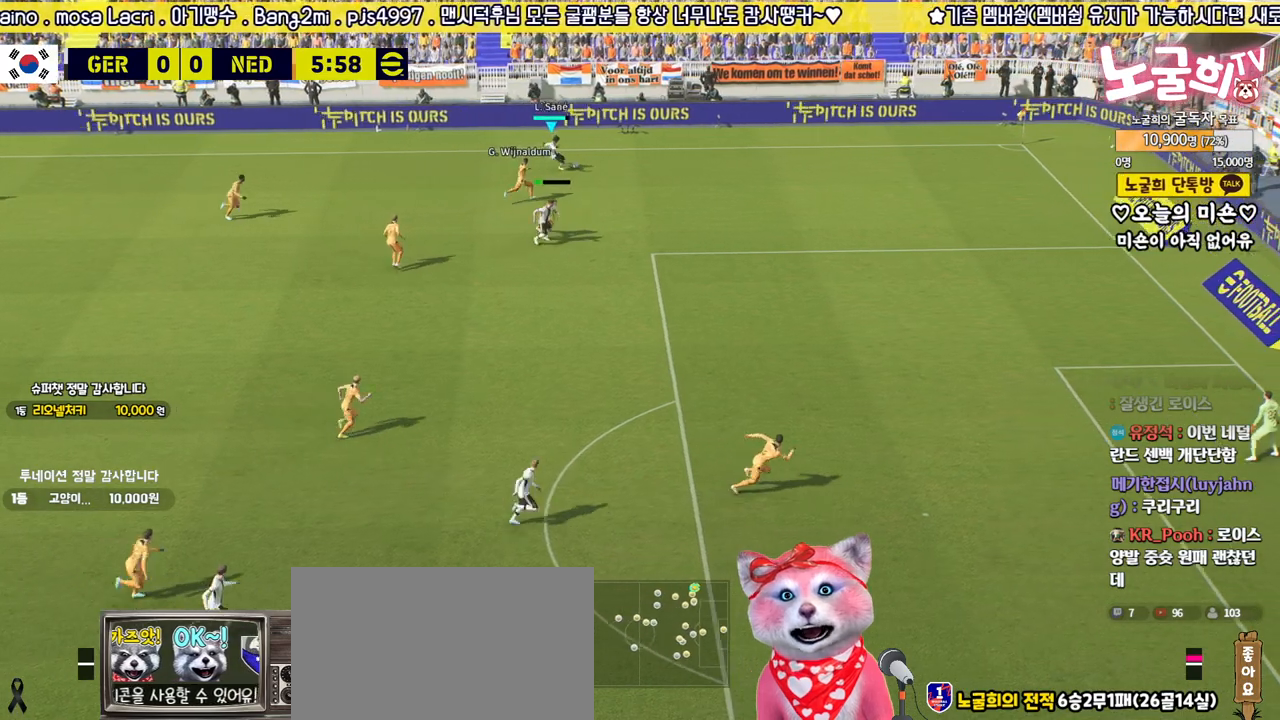
{"buttons": ["R2", "L3"], "left_stick": "right", "right_stick": "center", "events": []}
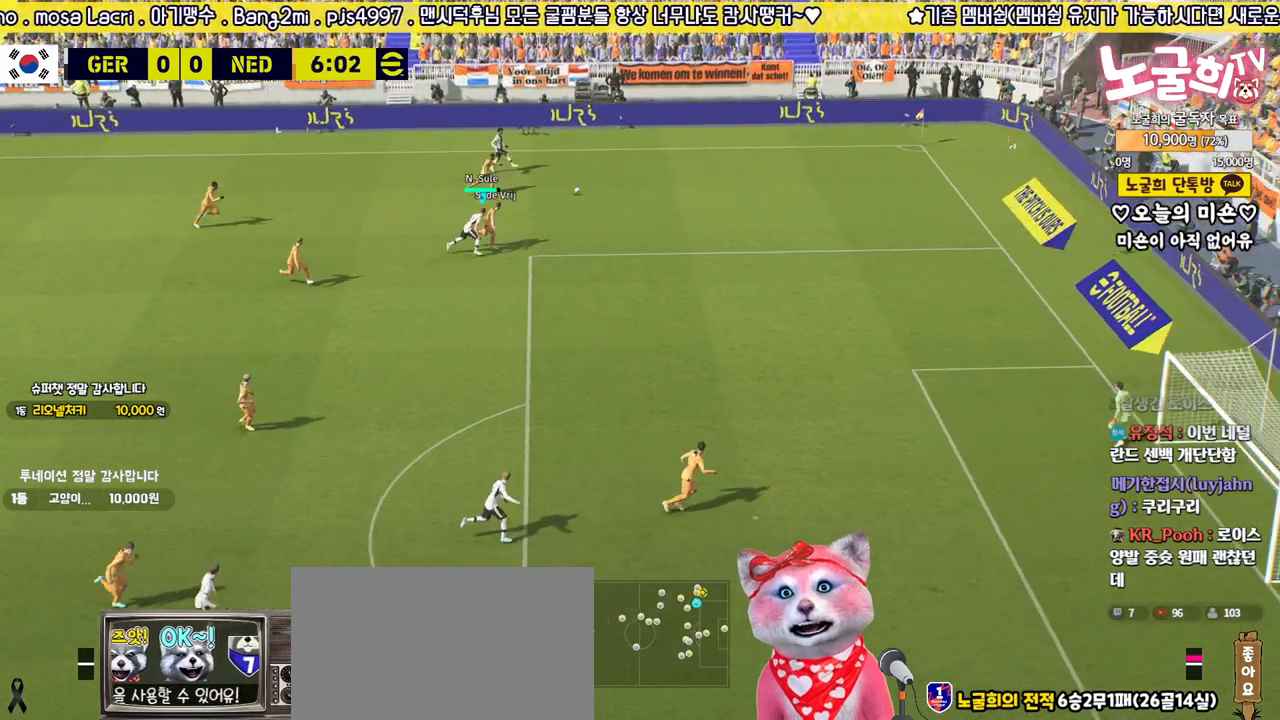
{"buttons": ["R2", "L3"], "left_stick": "right", "right_stick": "center", "events": []}
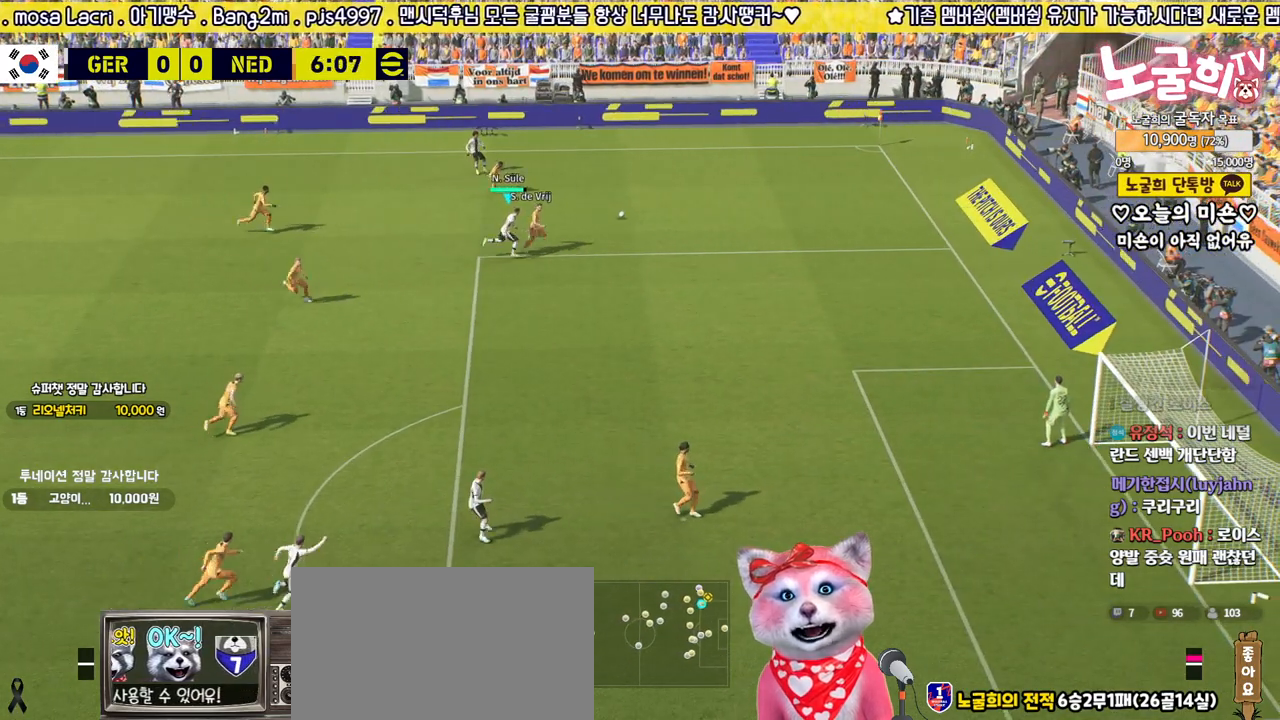
{"buttons": [], "left_stick": "right", "right_stick": "center", "events": [[333, "L3", "up"], [433, "R2", "up"]]}
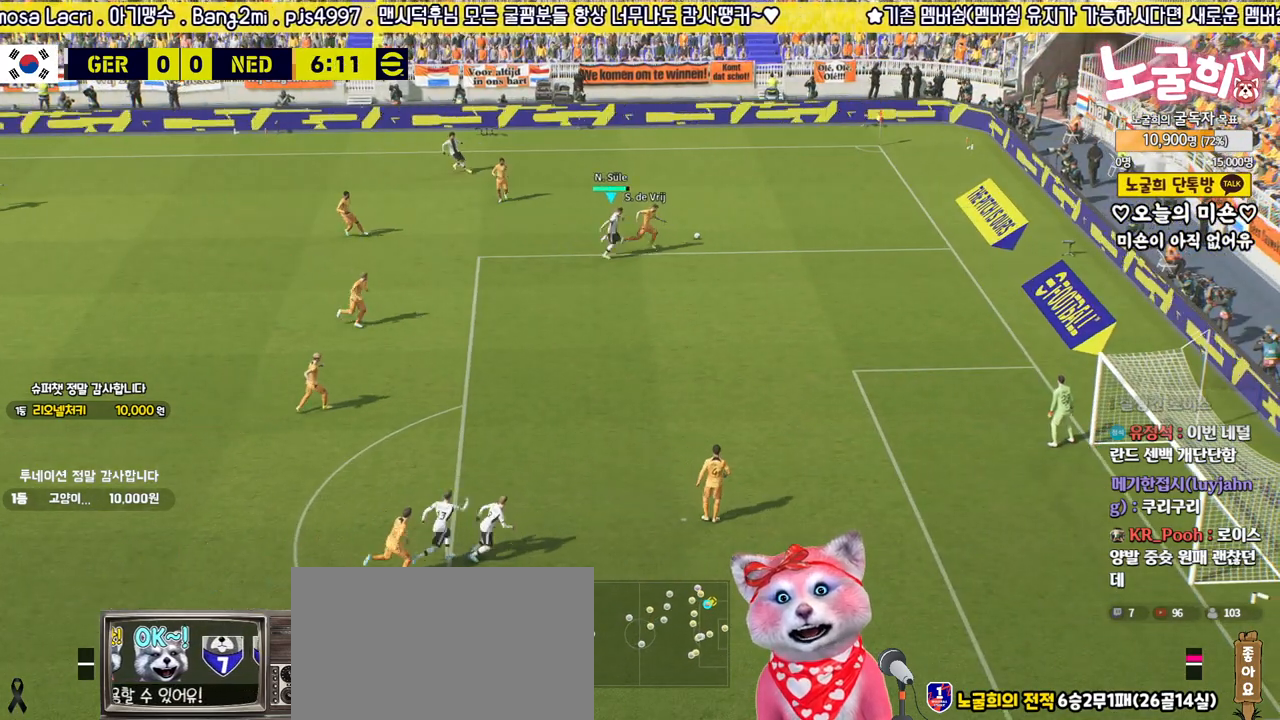
{"buttons": ["L2", "R2", "L3"], "left_stick": "down-right", "right_stick": "center", "events": [[33, "L2", "down"], [33, "left_stick", "up"], [267, "R2", "down"], [317, "L3", "down"], [333, "left_stick", "down-right"]]}
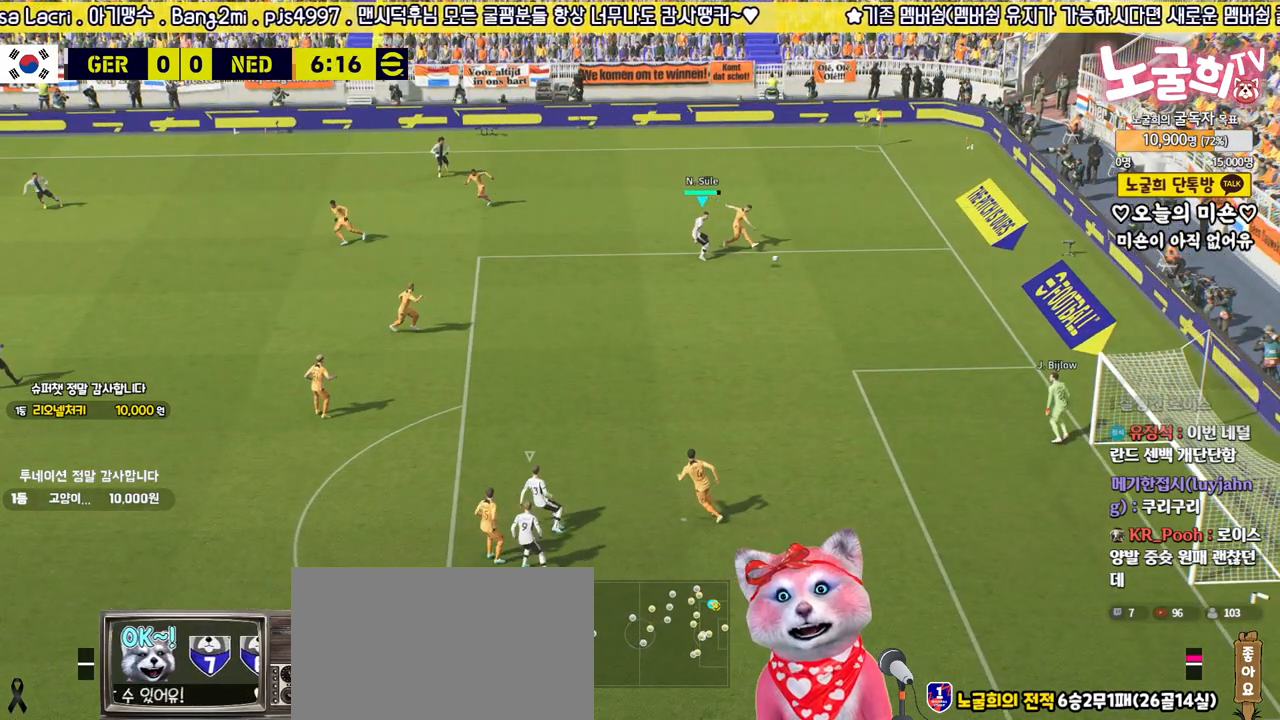
{"buttons": [], "left_stick": "up-right", "right_stick": "center", "events": [[50, "L3", "up"], [133, "right_stick", "down"], [167, "L2", "up"], [167, "left_stick", "center"], [233, "right_stick", "center"], [350, "left_stick", "up-right"], [467, "R2", "up"]]}
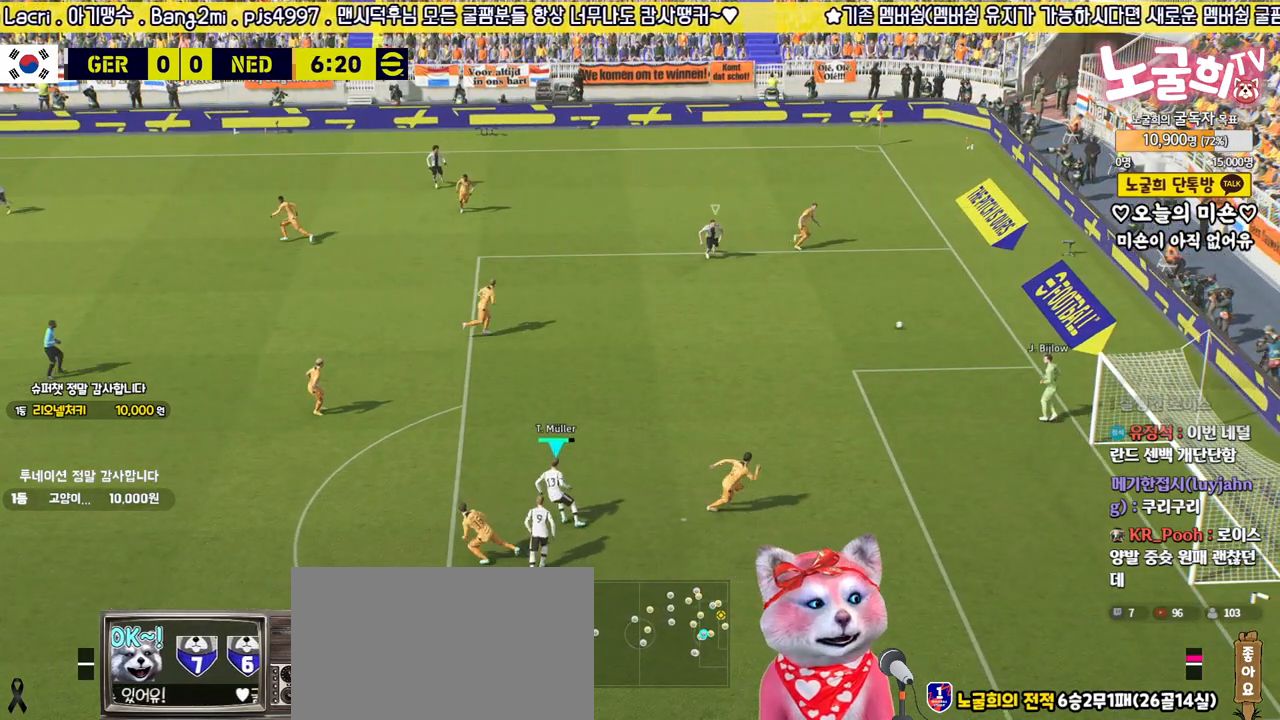
{"buttons": [], "left_stick": "up", "right_stick": "center", "events": [[250, "left_stick", "up"]]}
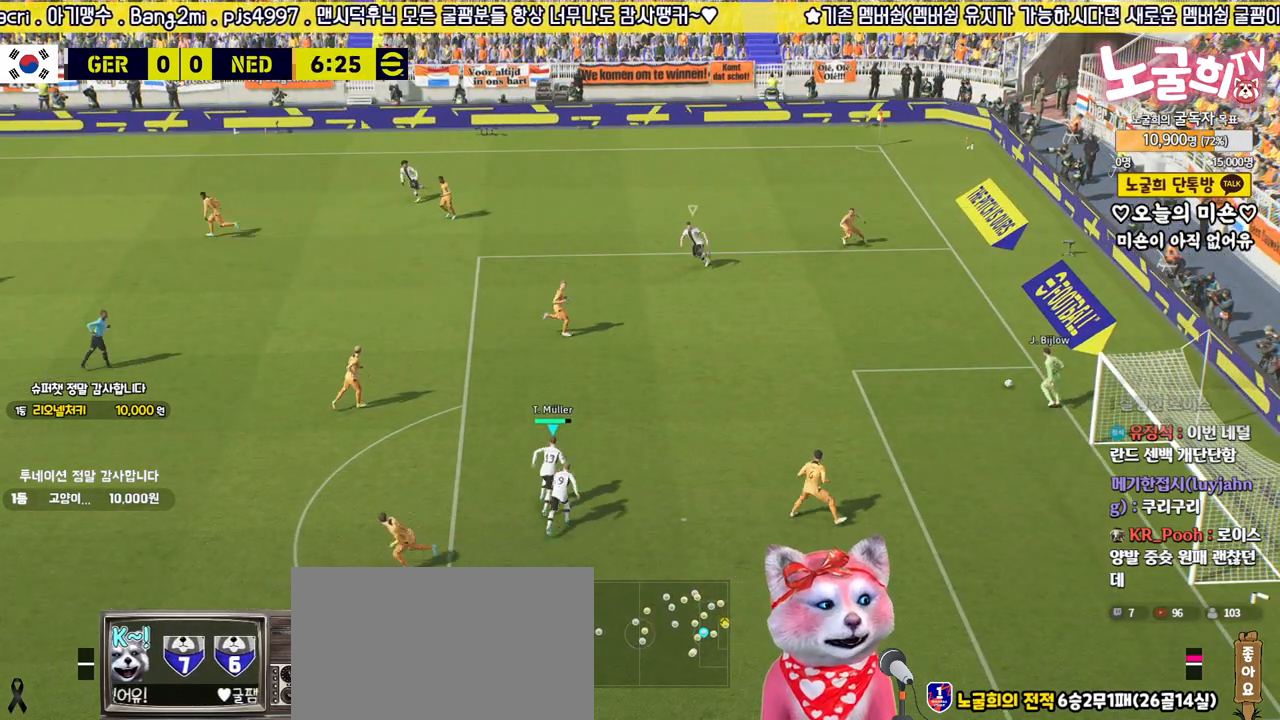
{"buttons": [], "left_stick": "up", "right_stick": "center", "events": []}
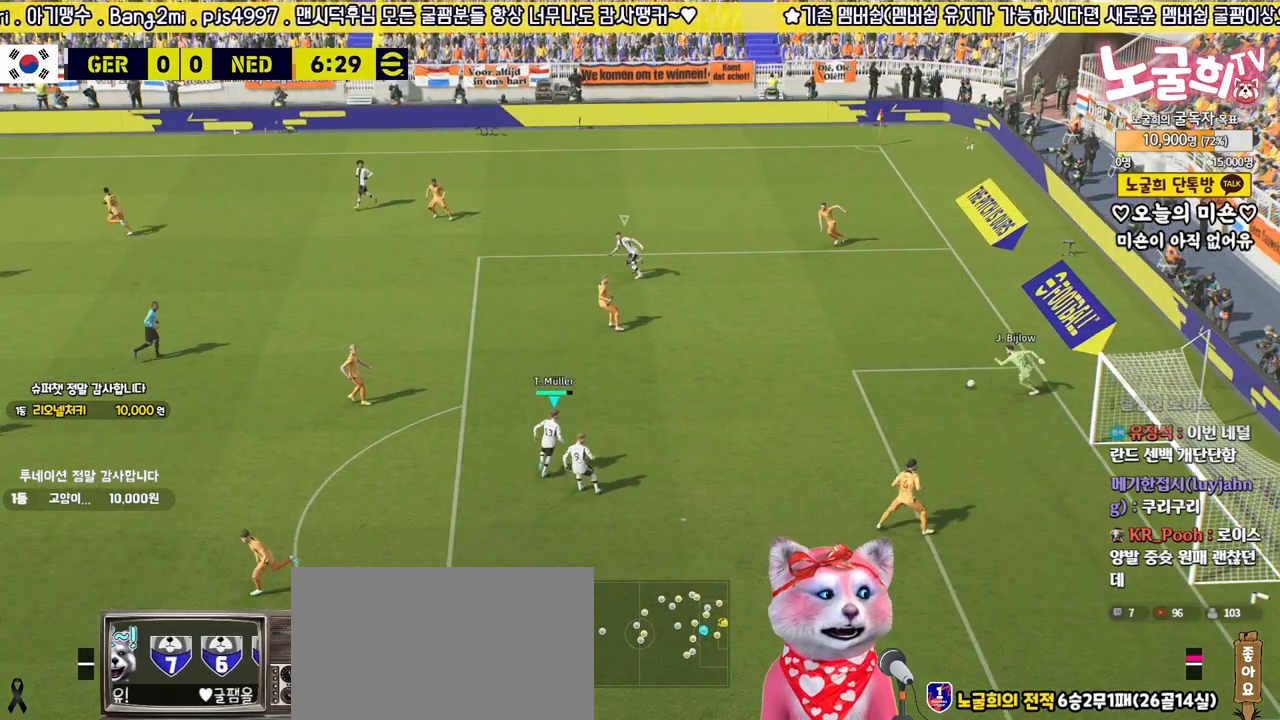
{"buttons": [], "left_stick": "up", "right_stick": "center", "events": []}
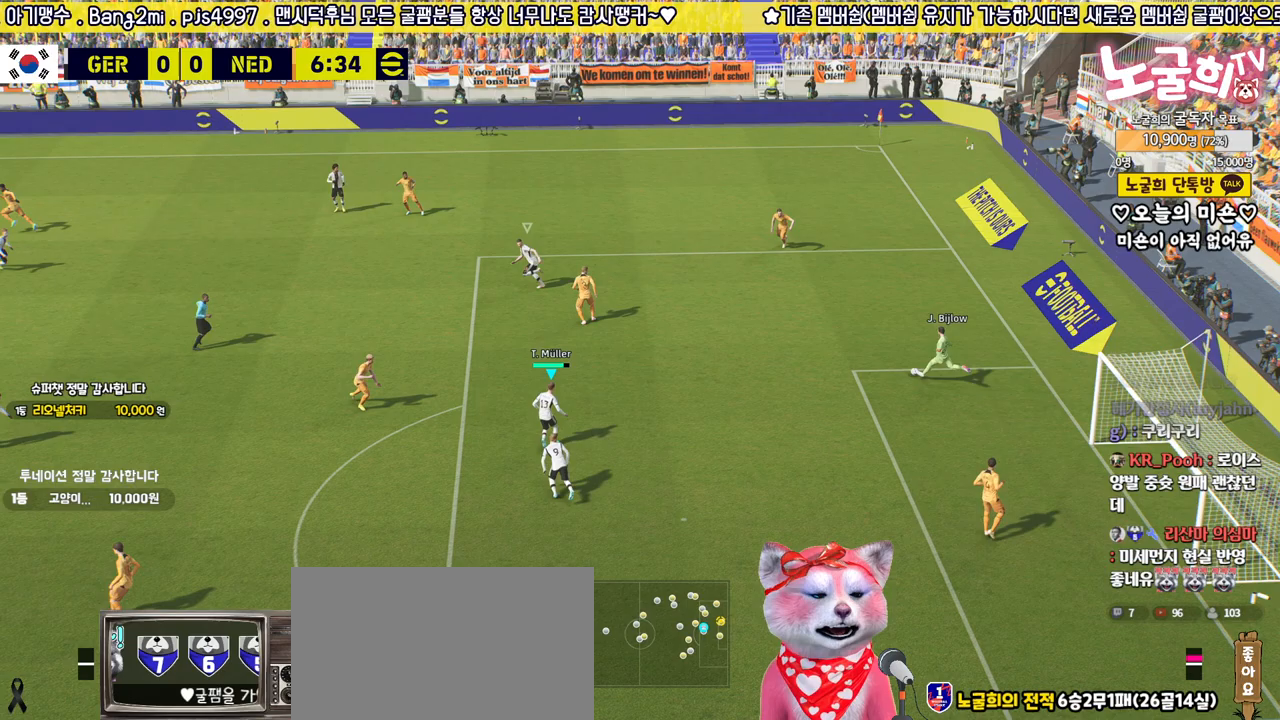
{"buttons": [], "left_stick": "center", "right_stick": "center", "events": [[50, "left_stick", "up-left"], [350, "left_stick", "center"]]}
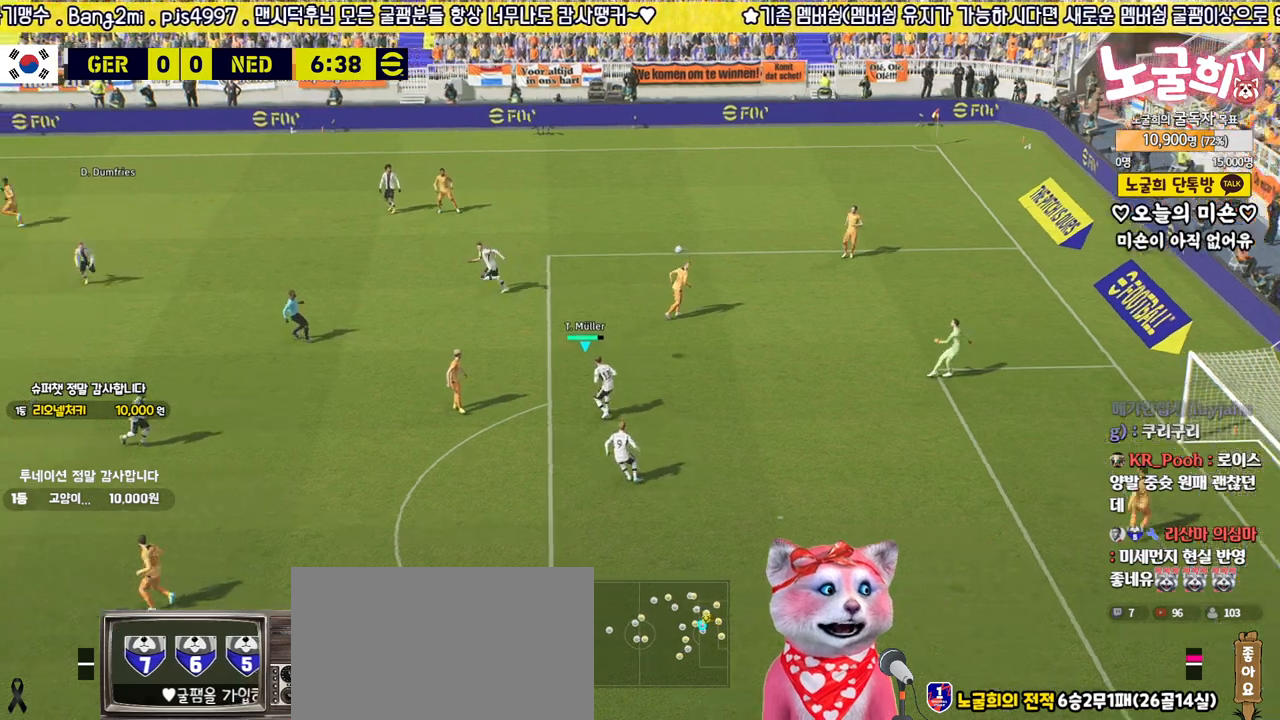
{"buttons": ["CROSS"], "left_stick": "right", "right_stick": "center", "events": [[183, "left_stick", "up-right"], [317, "left_stick", "right"], [383, "CROSS", "down"]]}
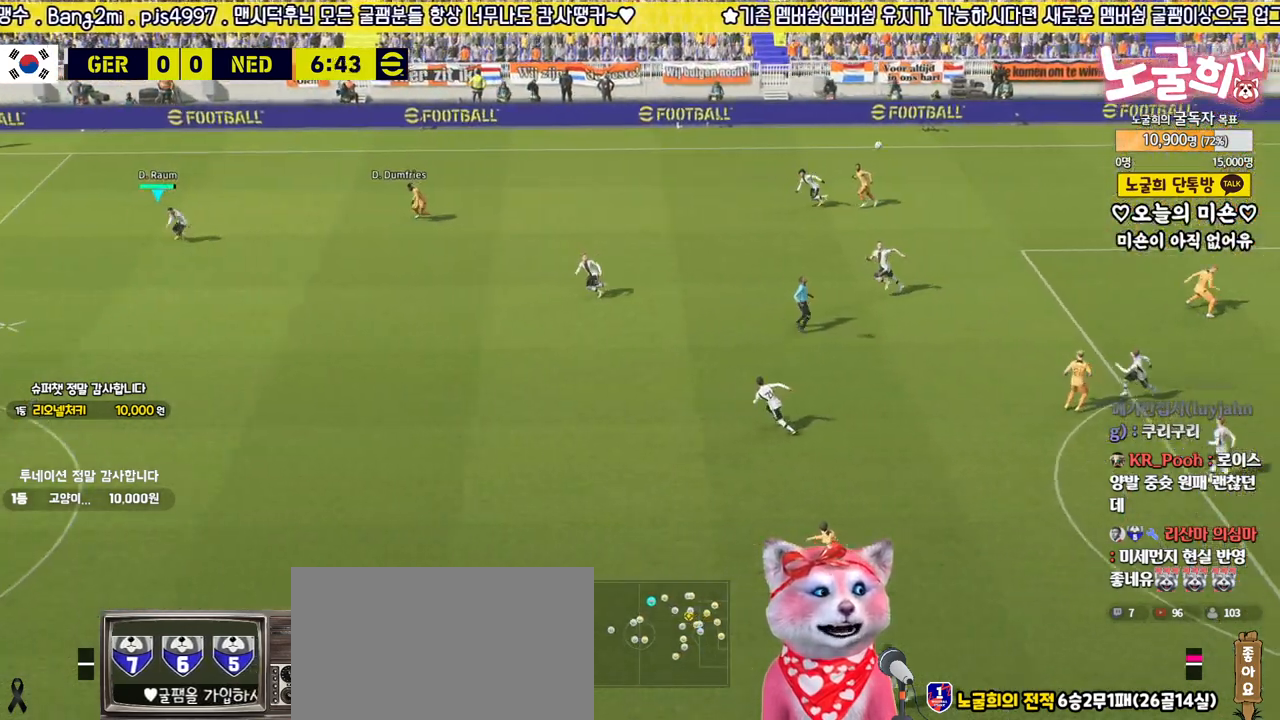
{"buttons": [], "left_stick": "right", "right_stick": "center", "events": [[17, "CROSS", "up"]]}
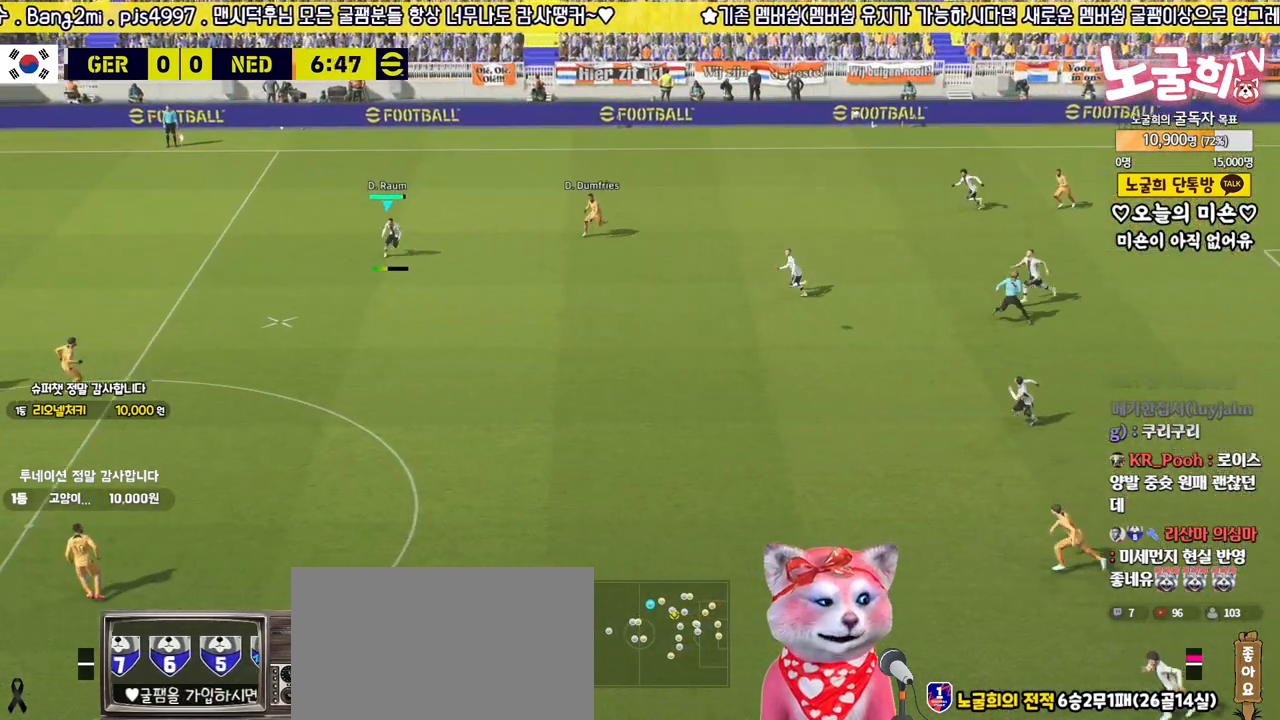
{"buttons": [], "left_stick": "right", "right_stick": "center", "events": [[250, "CROSS", "down"], [300, "CROSS", "up"]]}
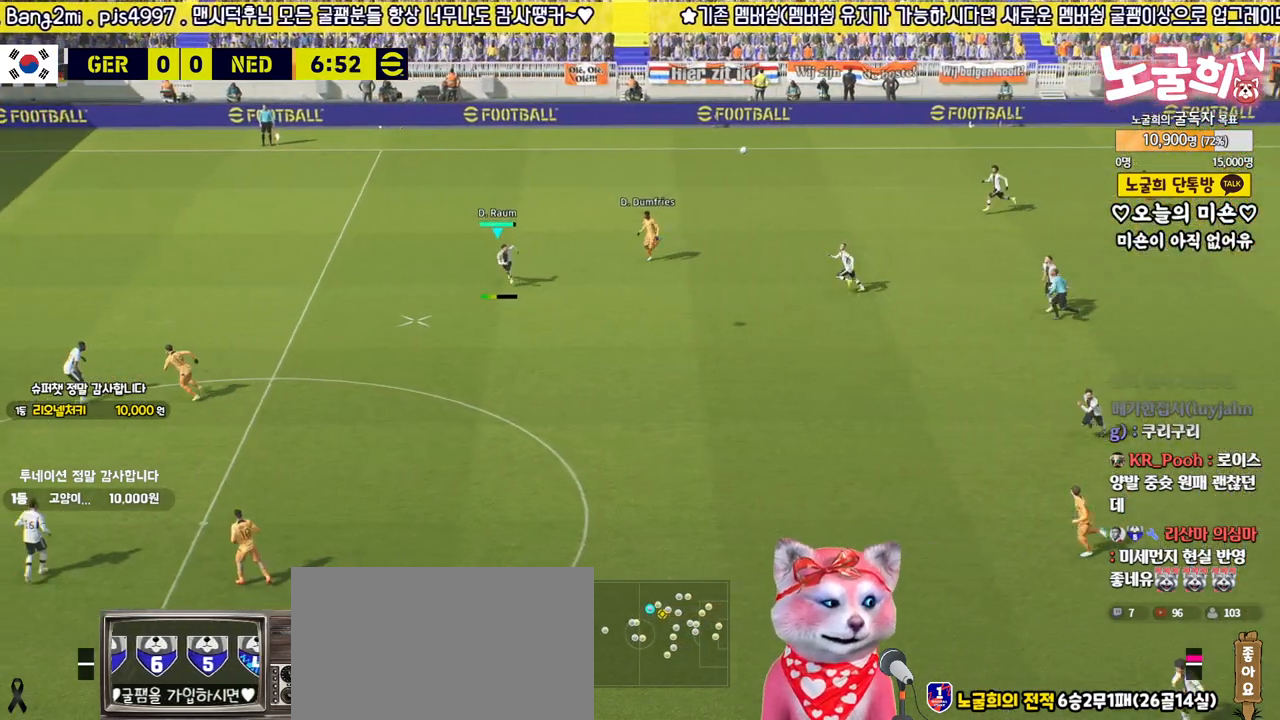
{"buttons": [], "left_stick": "right", "right_stick": "center", "events": []}
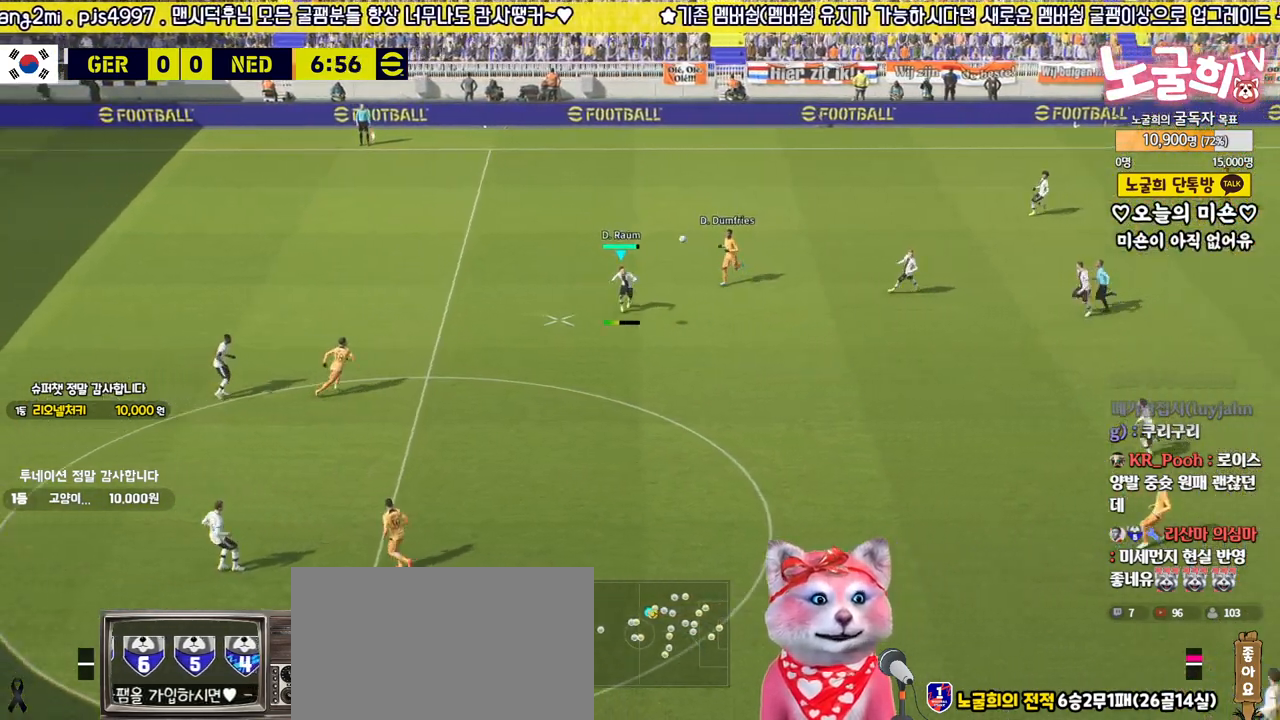
{"buttons": [], "left_stick": "center", "right_stick": "center", "events": [[400, "left_stick", "center"]]}
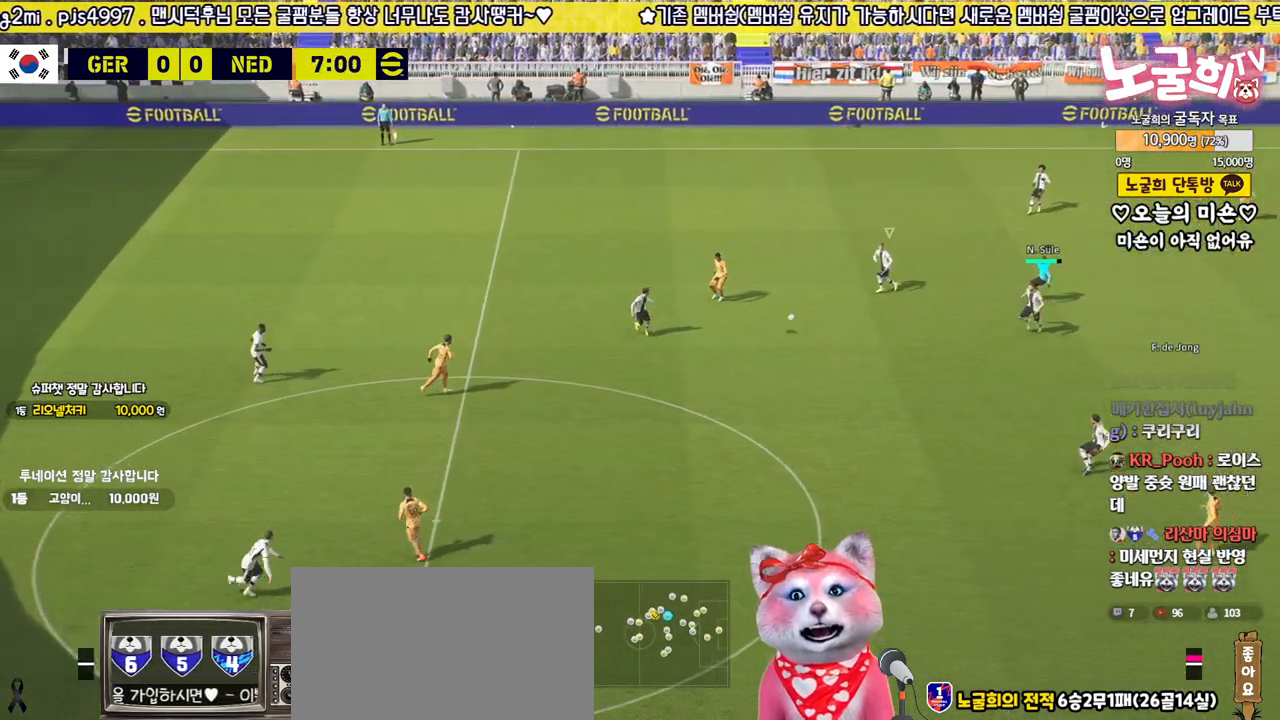
{"buttons": [], "left_stick": "down-right", "right_stick": "center", "events": [[83, "left_stick", "down-right"]]}
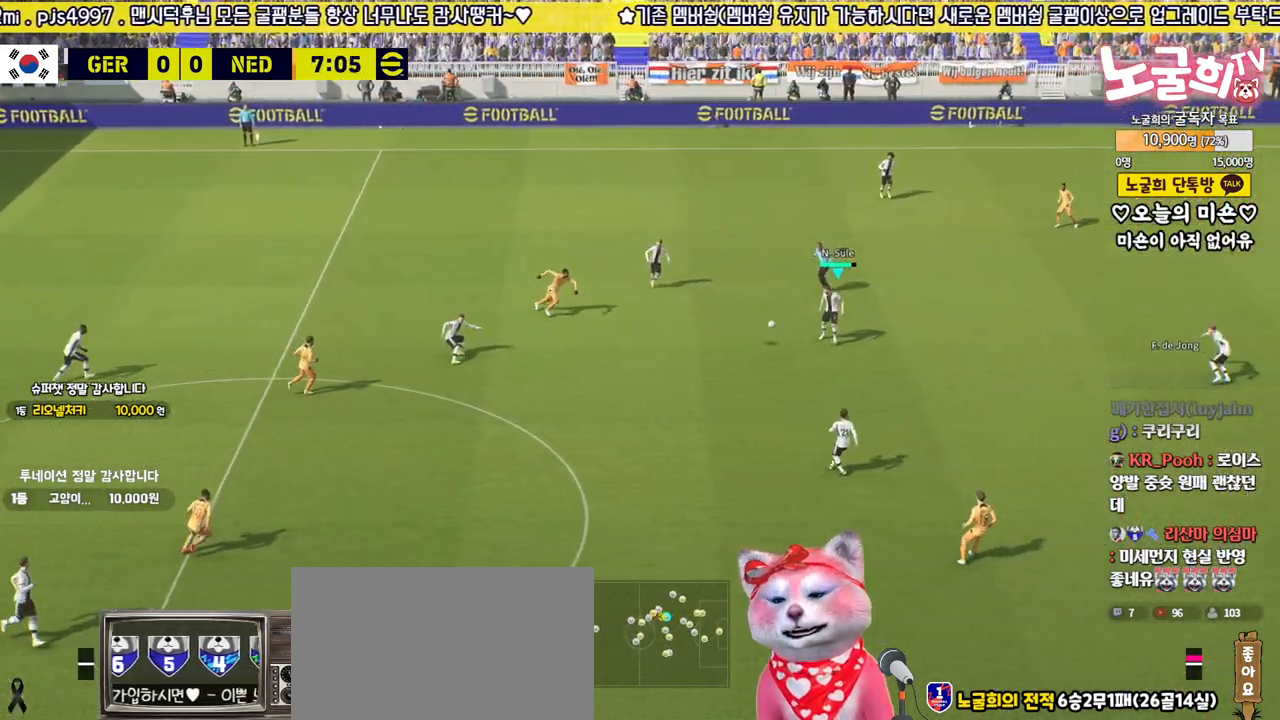
{"buttons": [], "left_stick": "right", "right_stick": "center", "events": [[133, "left_stick", "right"]]}
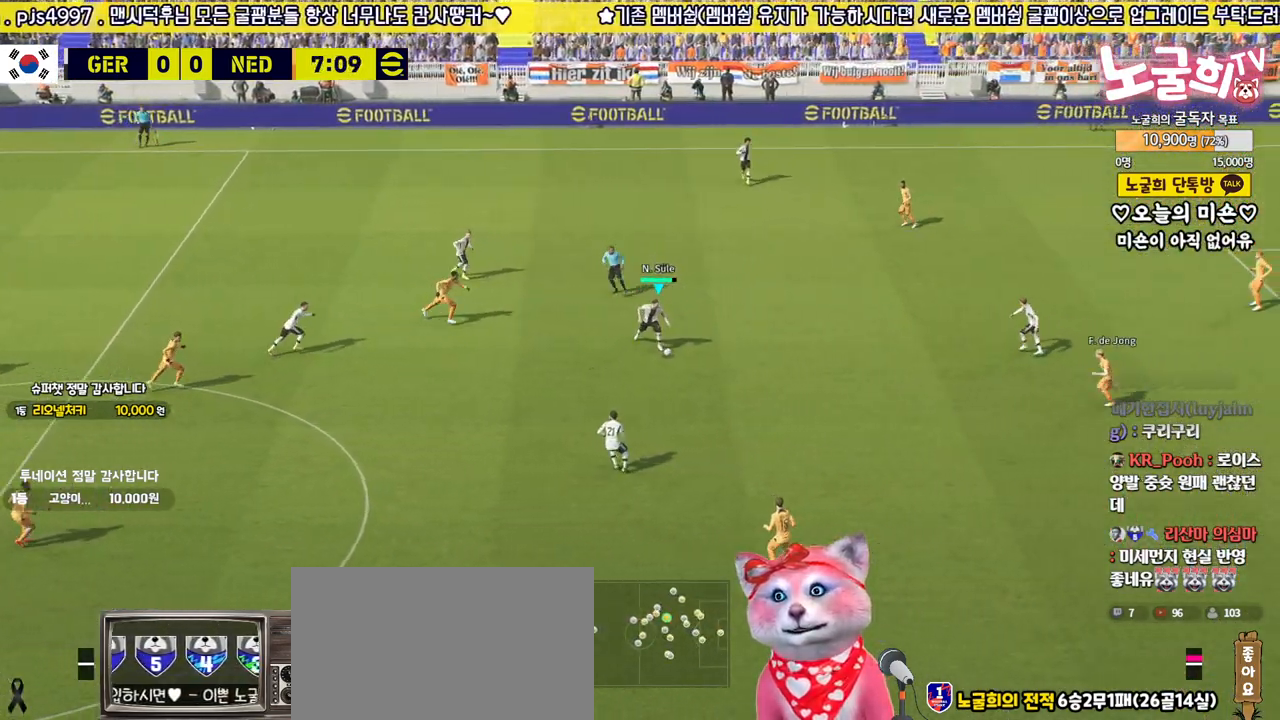
{"buttons": ["CROSS"], "left_stick": "up-right", "right_stick": "center", "events": [[467, "CROSS", "down"], [500, "left_stick", "up-right"]]}
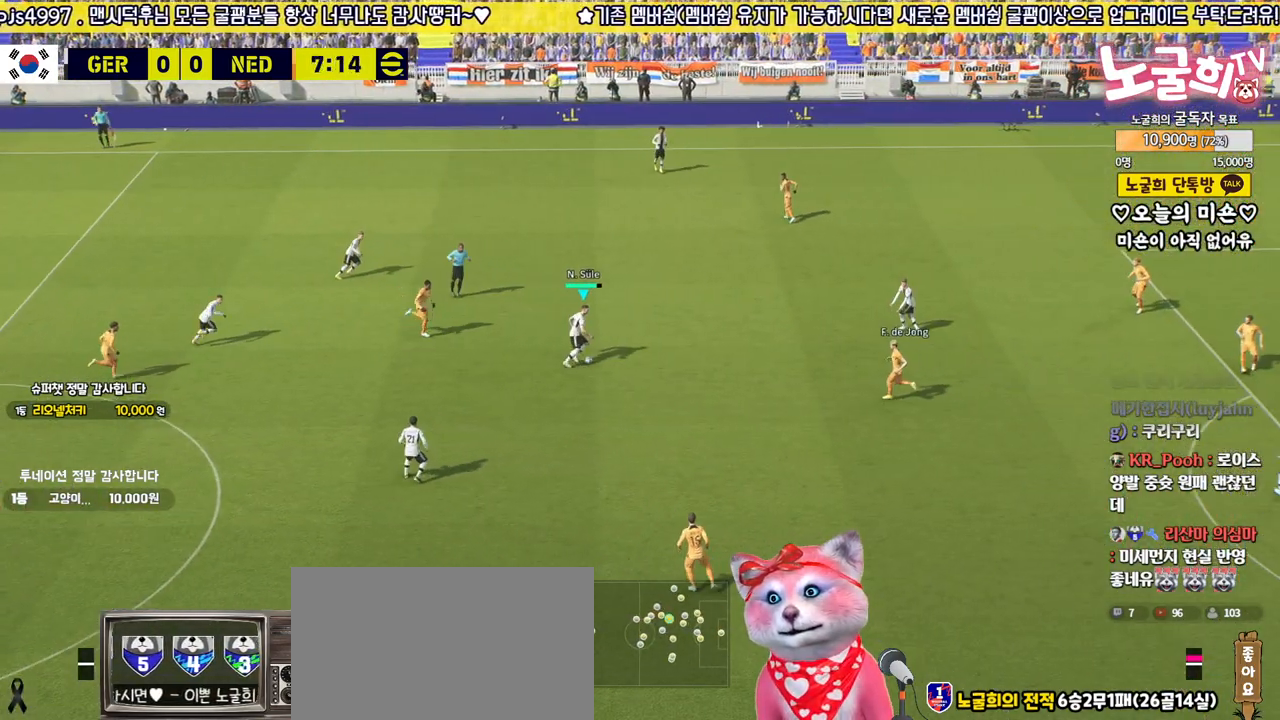
{"buttons": [], "left_stick": "center", "right_stick": "center", "events": [[83, "CROSS", "up"], [450, "left_stick", "center"]]}